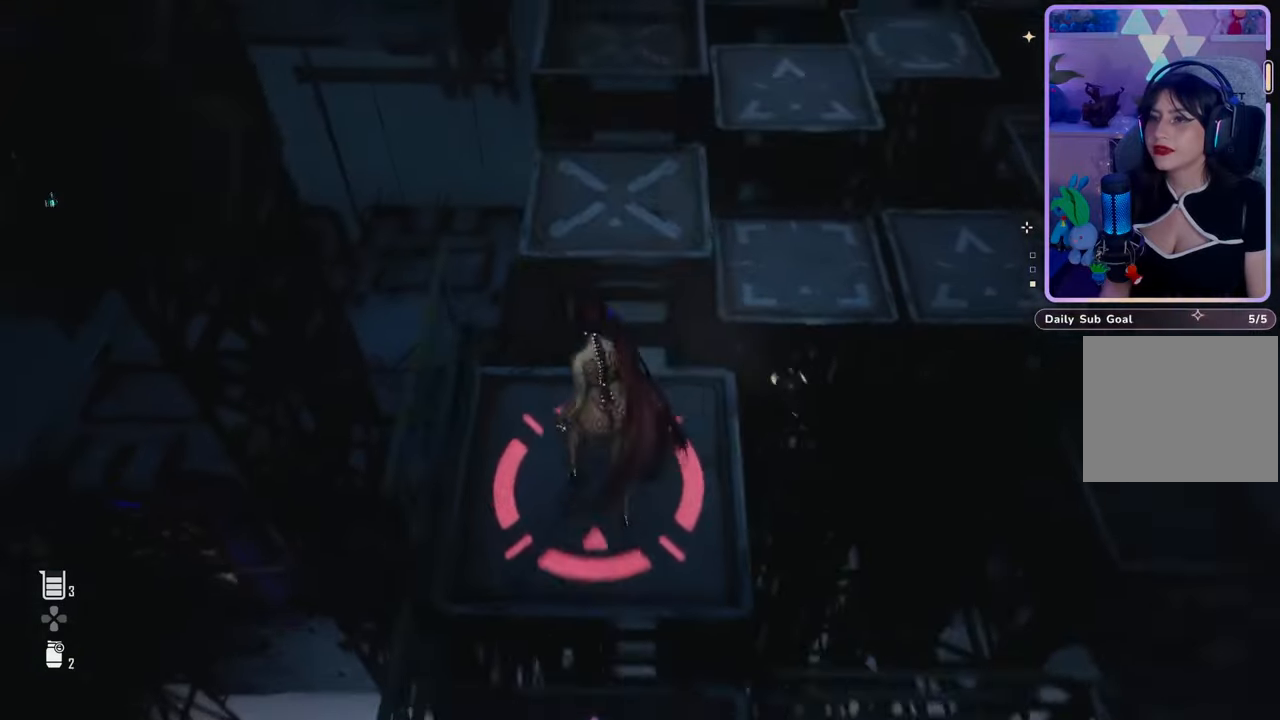
Gameplay with a controller (PlayStation layout); each line is a JSON object with the inputs held at the frame after it. "events" lists button and stick changes between this image and that frame as [ms after this image, input, new state], when the widget could be followed in between. Not read: CROSS.
{"buttons": [], "left_stick": "up", "right_stick": "center", "events": [[500, "left_stick", "up"]]}
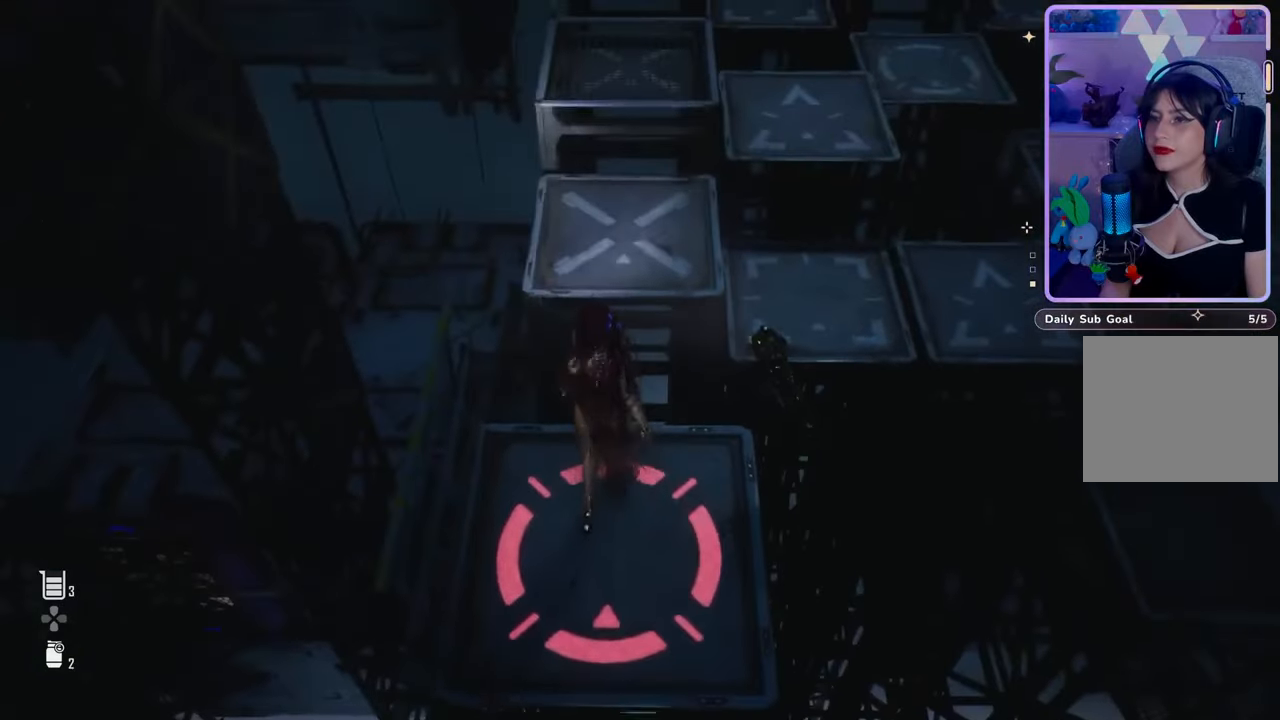
{"buttons": [], "left_stick": "center", "right_stick": "center", "events": [[367, "left_stick", "center"]]}
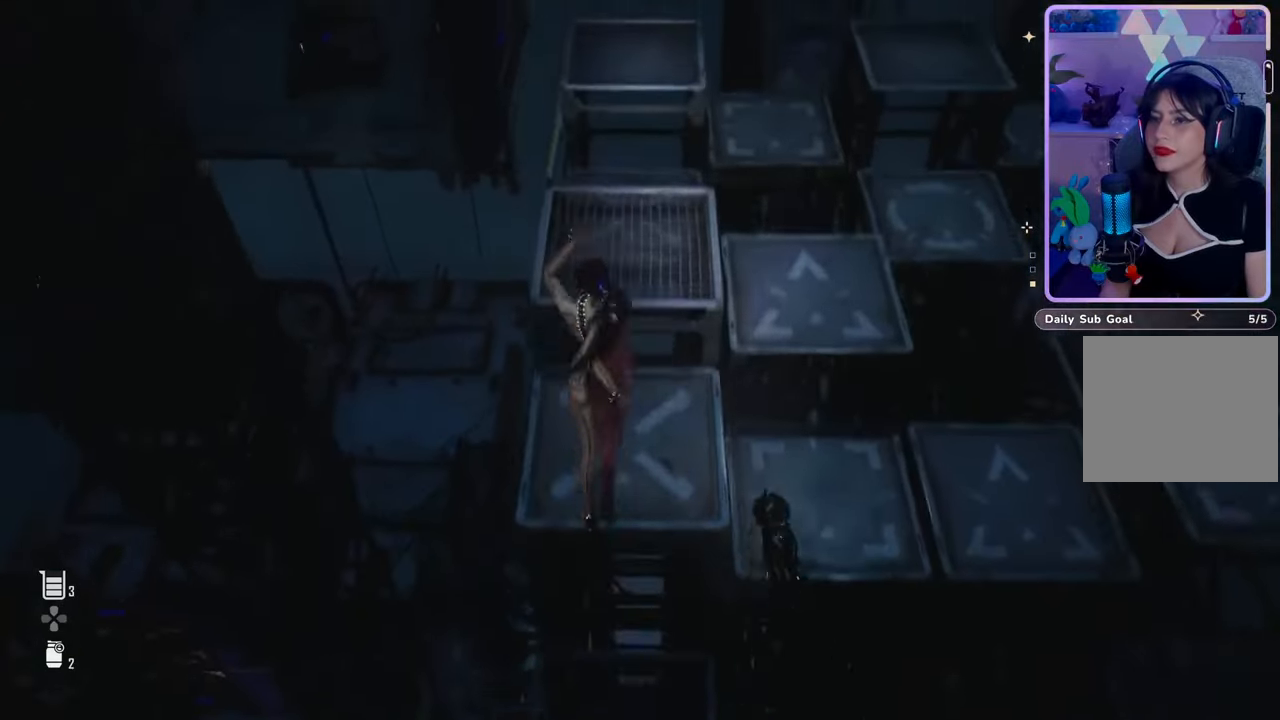
{"buttons": [], "left_stick": "center", "right_stick": "center", "events": [[33, "left_stick", "down-right"], [133, "left_stick", "down"], [400, "left_stick", "center"]]}
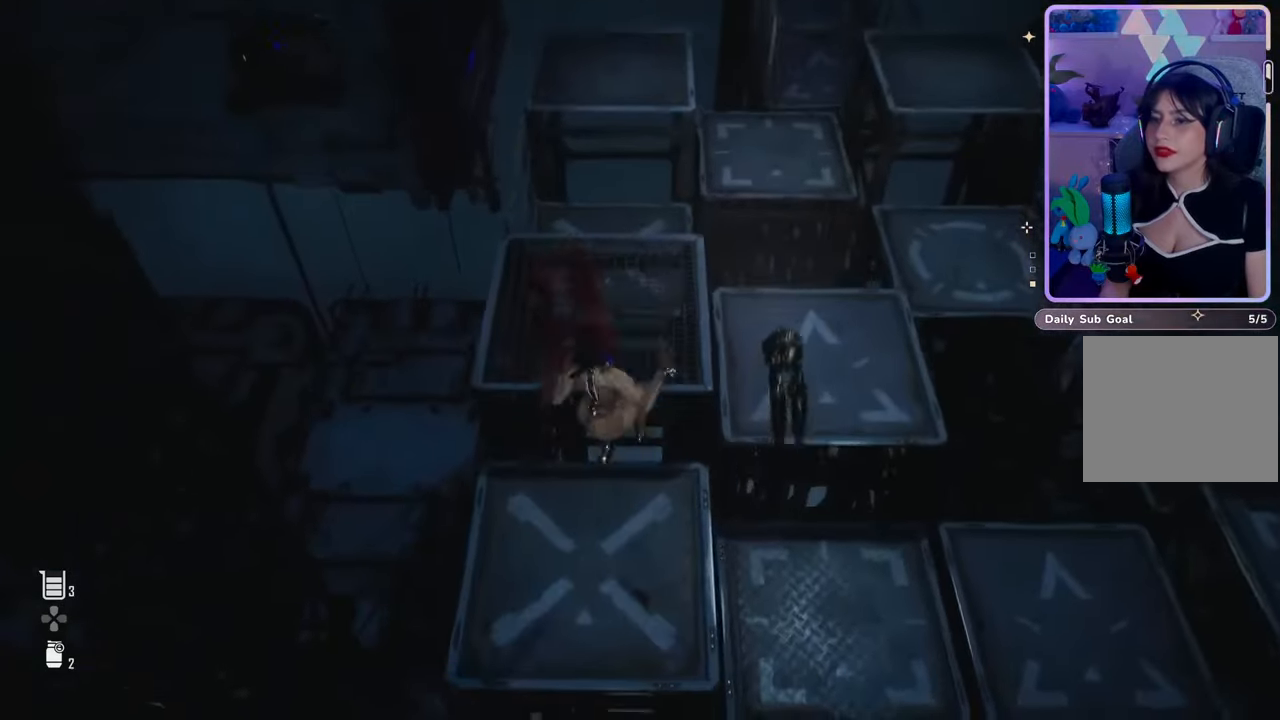
{"buttons": [], "left_stick": "center", "right_stick": "right", "events": [[233, "right_stick", "right"]]}
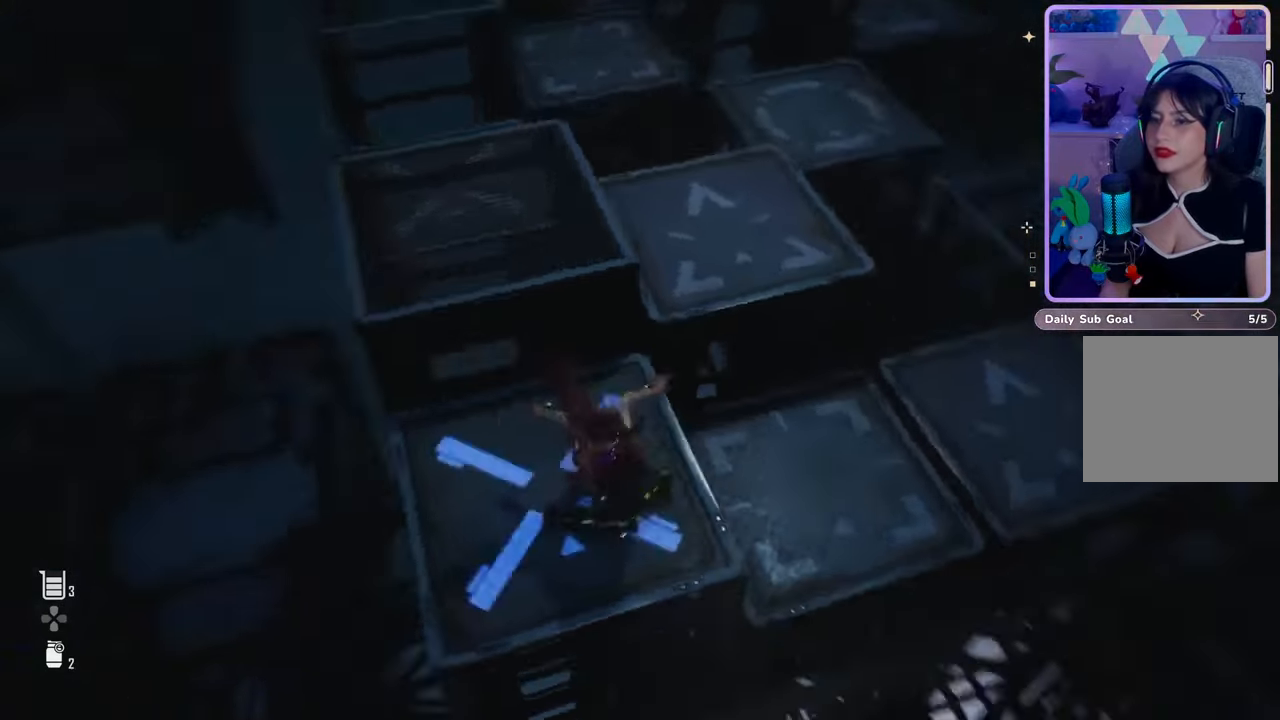
{"buttons": [], "left_stick": "center", "right_stick": "right", "events": [[133, "right_stick", "down-right"], [233, "right_stick", "center"], [367, "right_stick", "right"]]}
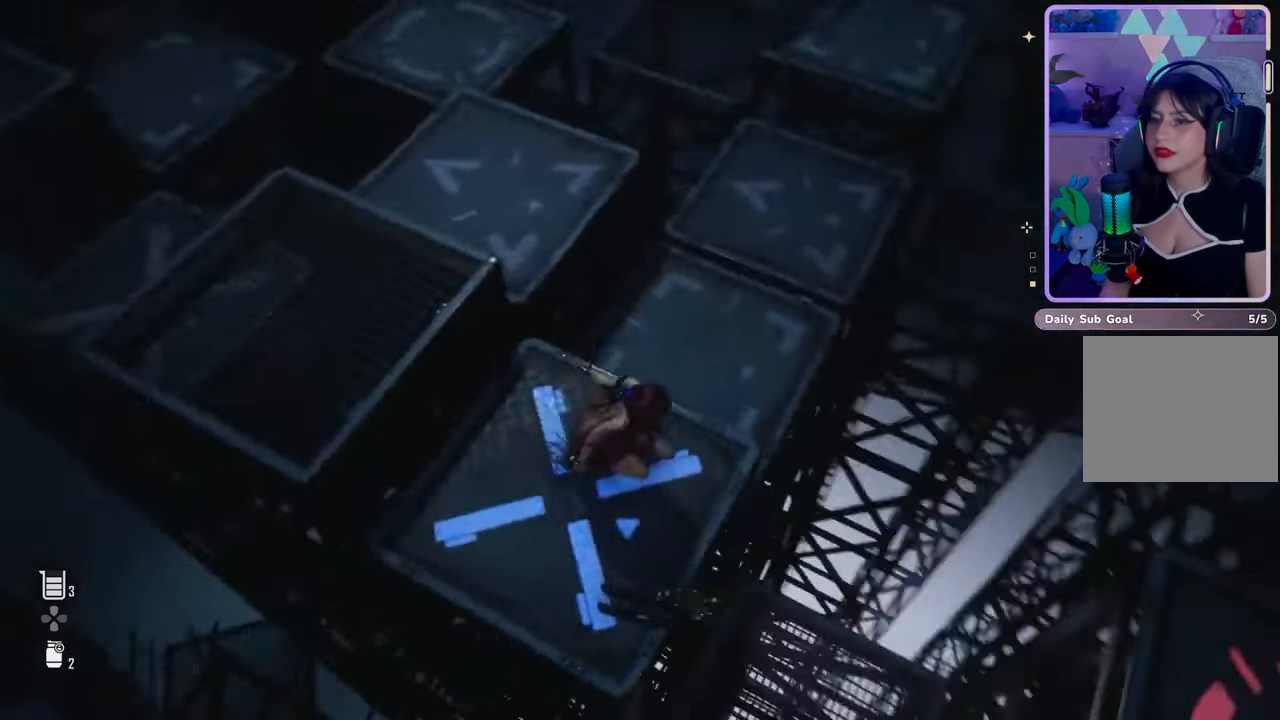
{"buttons": [], "left_stick": "center", "right_stick": "up", "events": [[67, "right_stick", "center"], [433, "right_stick", "up"]]}
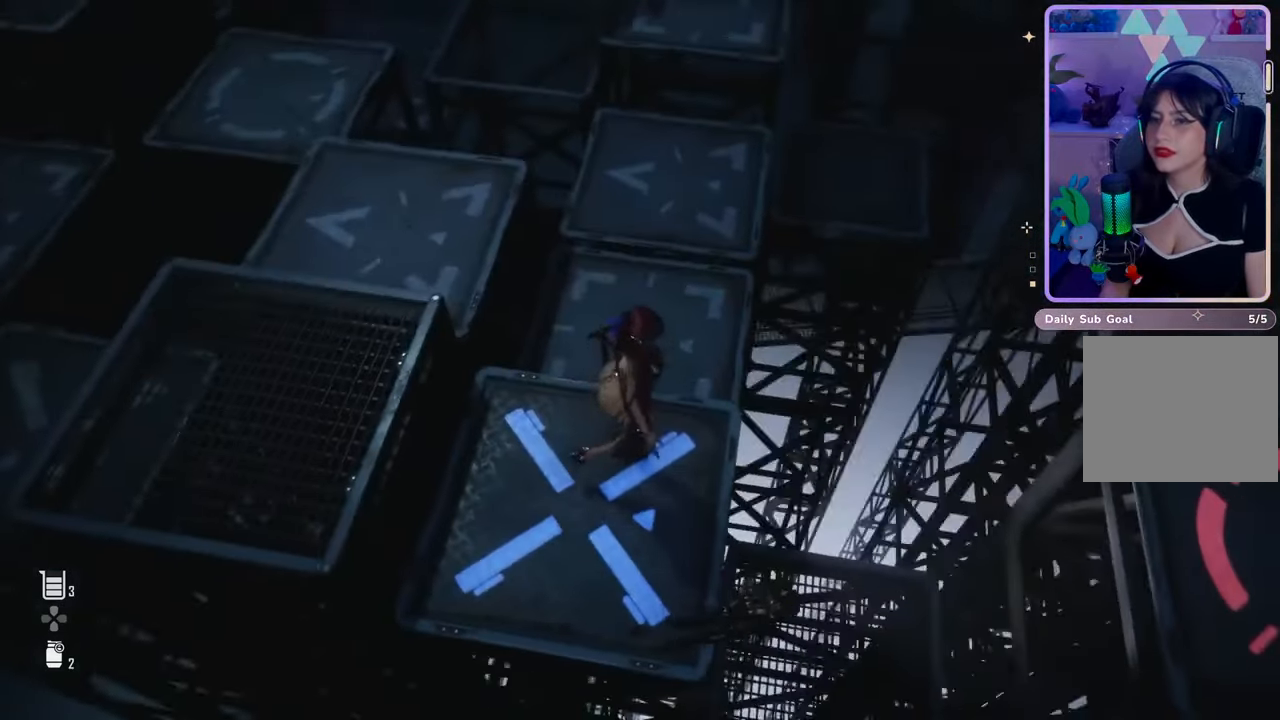
{"buttons": [], "left_stick": "center", "right_stick": "up-left", "events": [[33, "right_stick", "center"], [267, "right_stick", "up-left"]]}
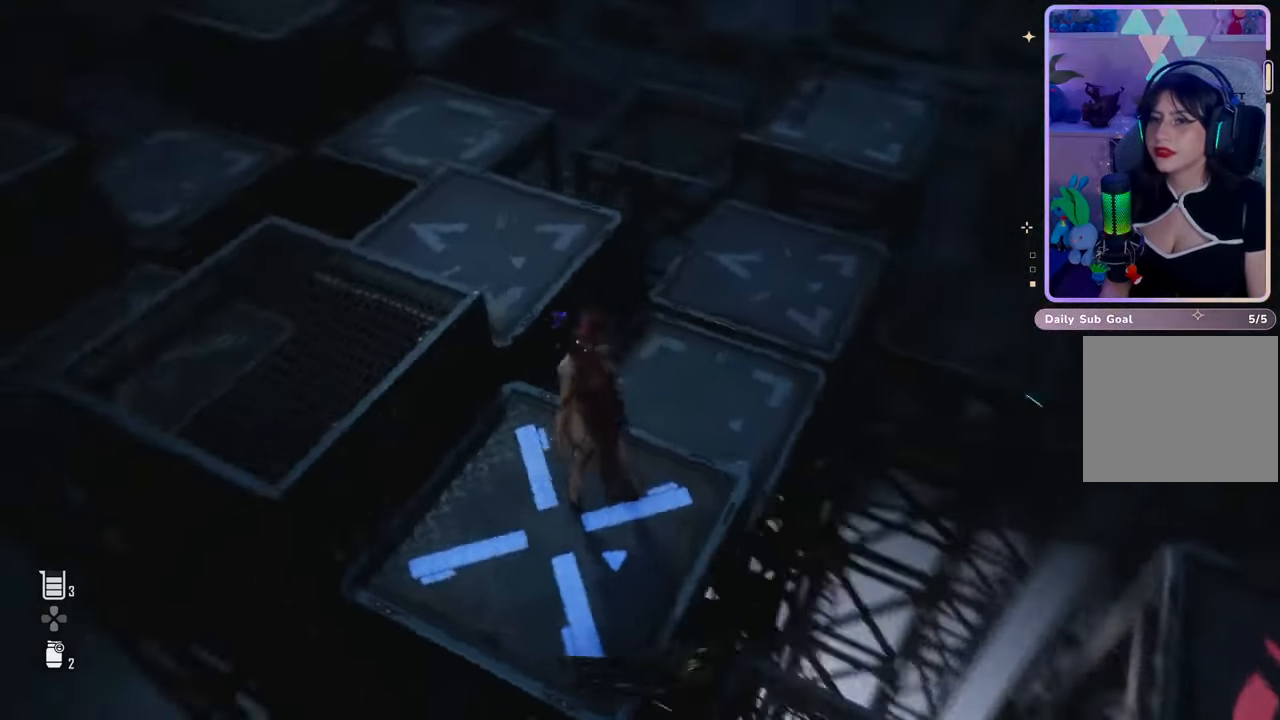
{"buttons": [], "left_stick": "center", "right_stick": "center", "events": [[67, "right_stick", "center"], [200, "right_stick", "up-left"], [367, "right_stick", "center"]]}
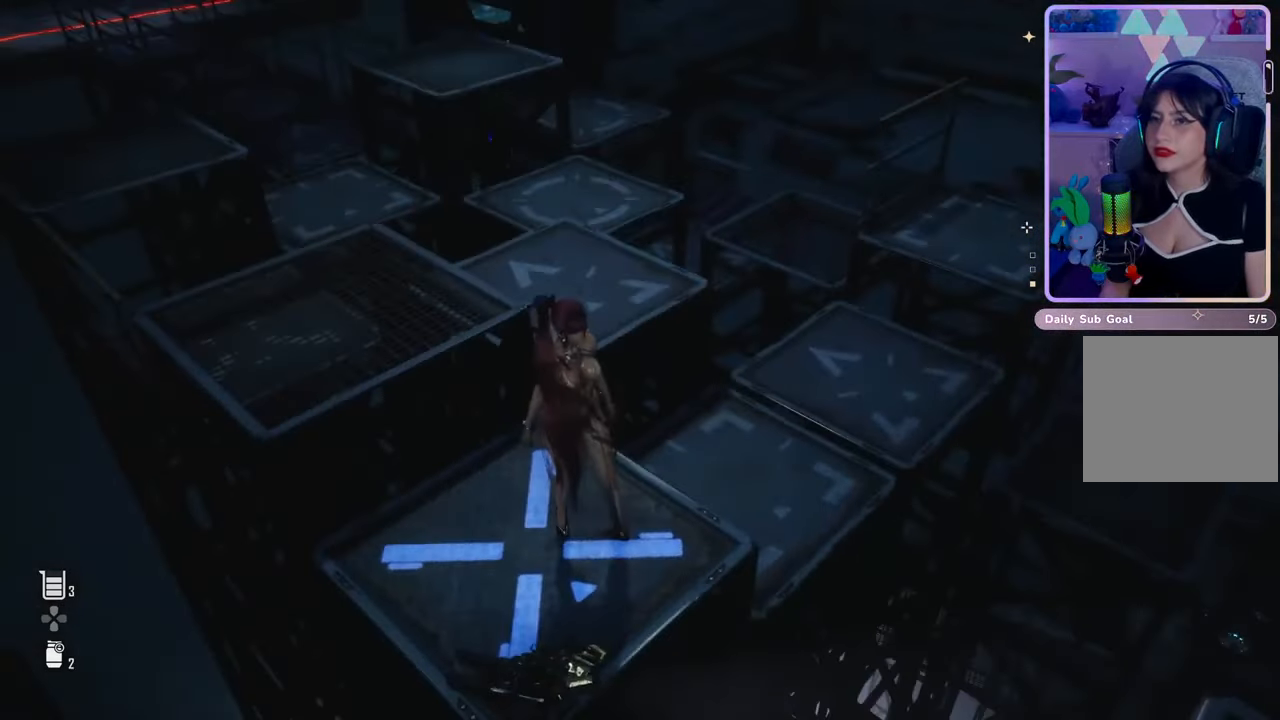
{"buttons": [], "left_stick": "center", "right_stick": "center", "events": []}
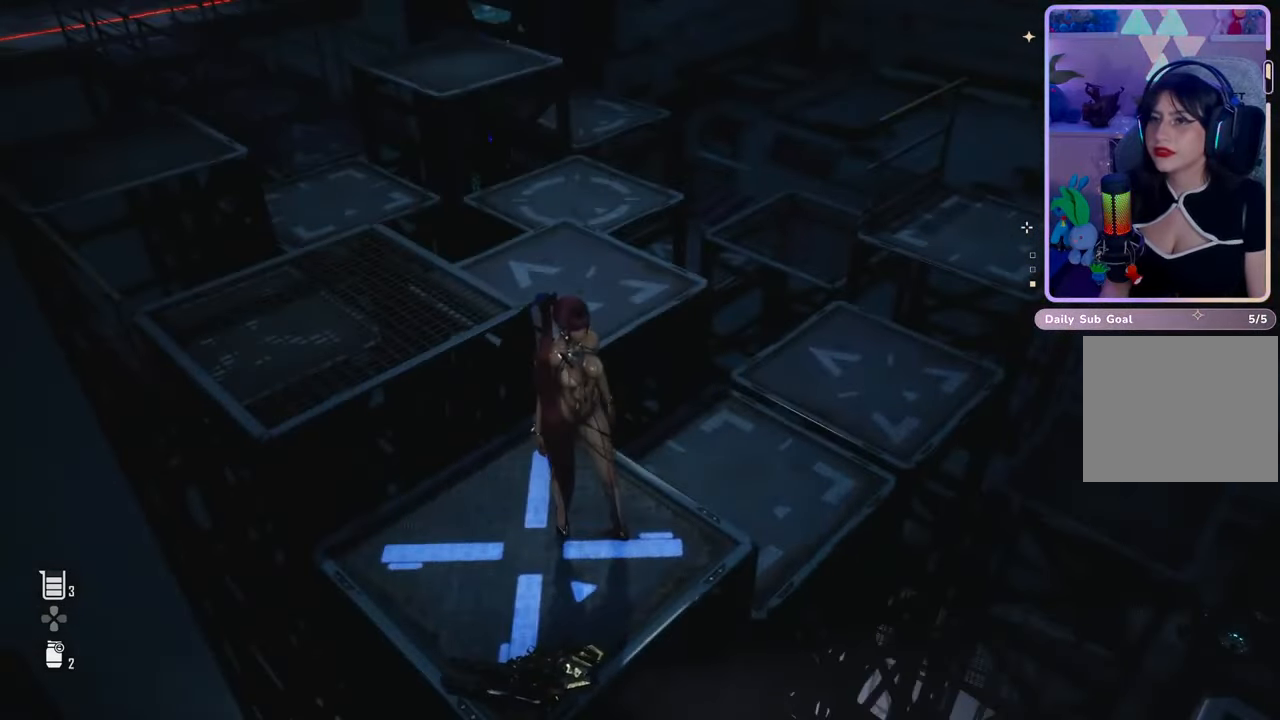
{"buttons": [], "left_stick": "center", "right_stick": "center", "events": []}
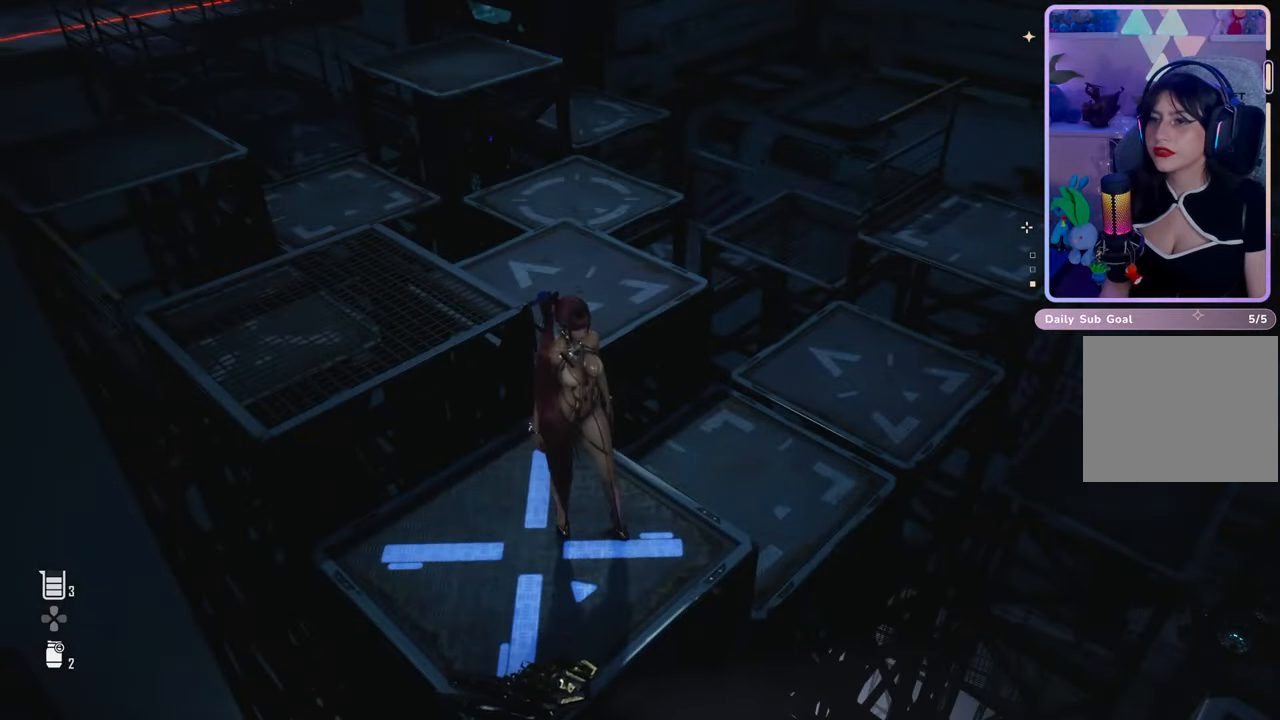
{"buttons": [], "left_stick": "center", "right_stick": "center", "events": []}
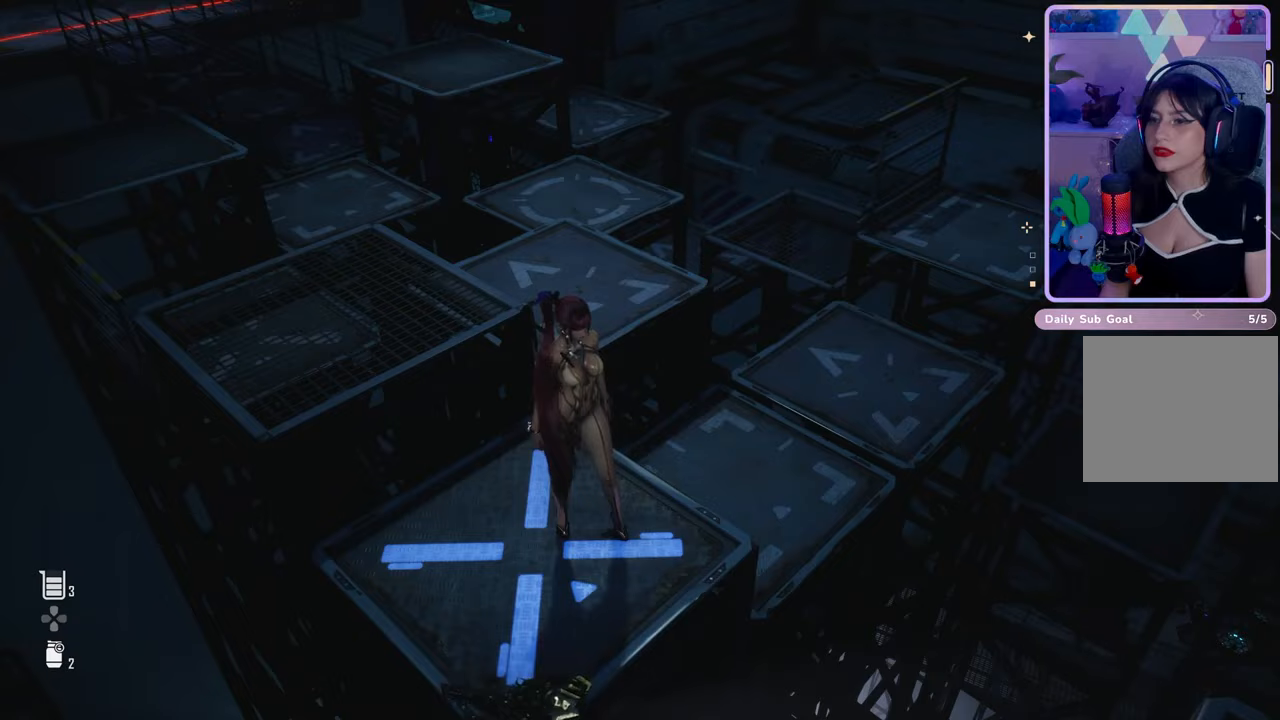
{"buttons": [], "left_stick": "center", "right_stick": "center", "events": [[200, "right_stick", "down-right"], [500, "right_stick", "center"]]}
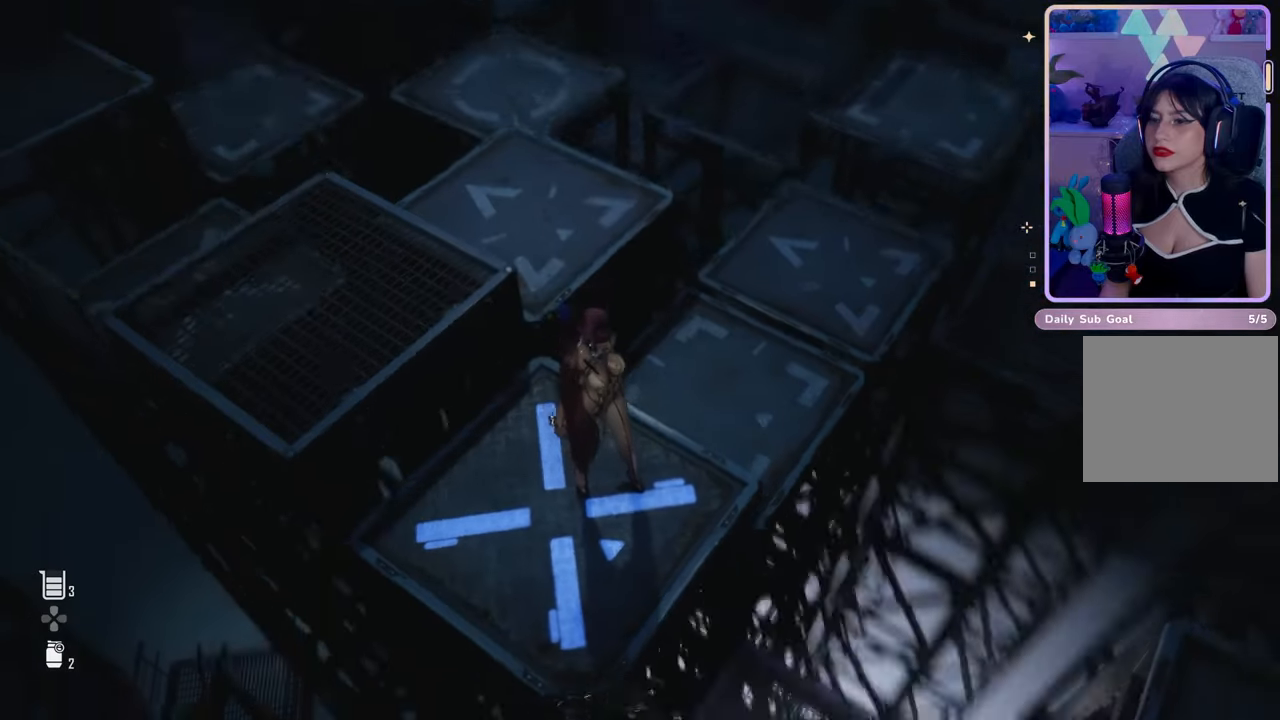
{"buttons": [], "left_stick": "center", "right_stick": "center", "events": [[233, "right_stick", "up"], [367, "right_stick", "center"]]}
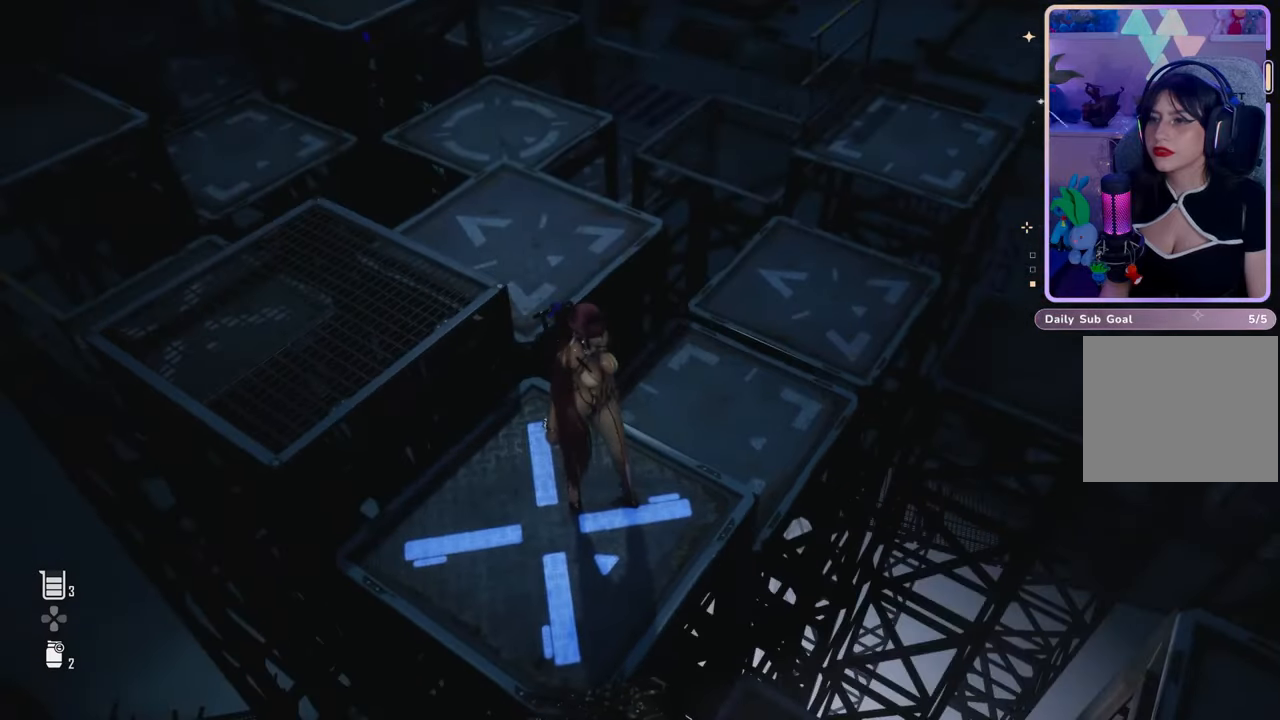
{"buttons": [], "left_stick": "center", "right_stick": "center", "events": []}
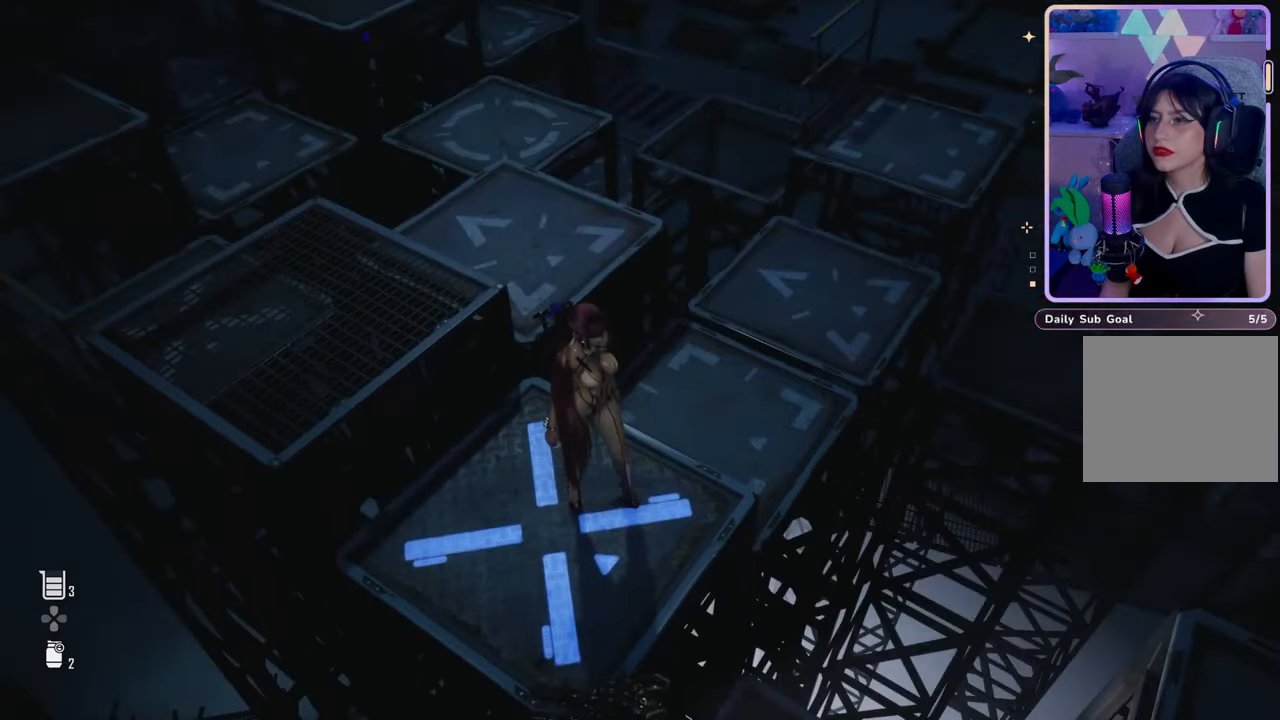
{"buttons": [], "left_stick": "center", "right_stick": "center", "events": []}
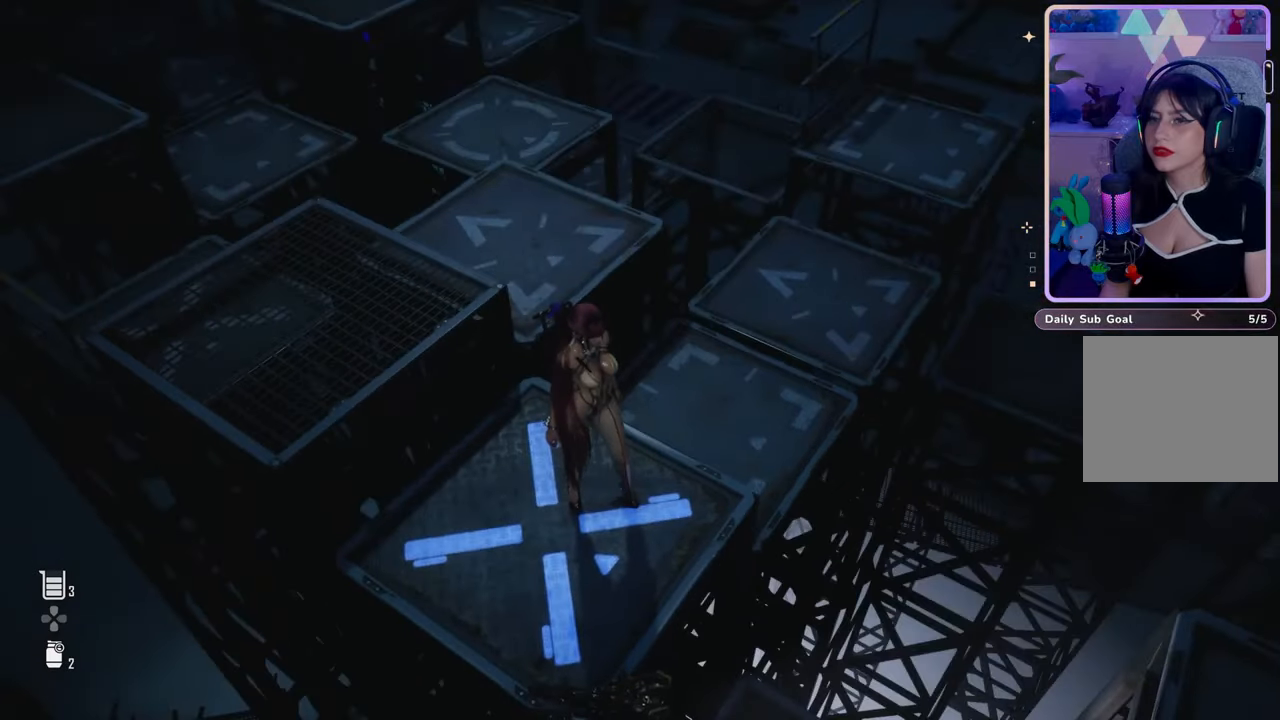
{"buttons": [], "left_stick": "center", "right_stick": "center", "events": []}
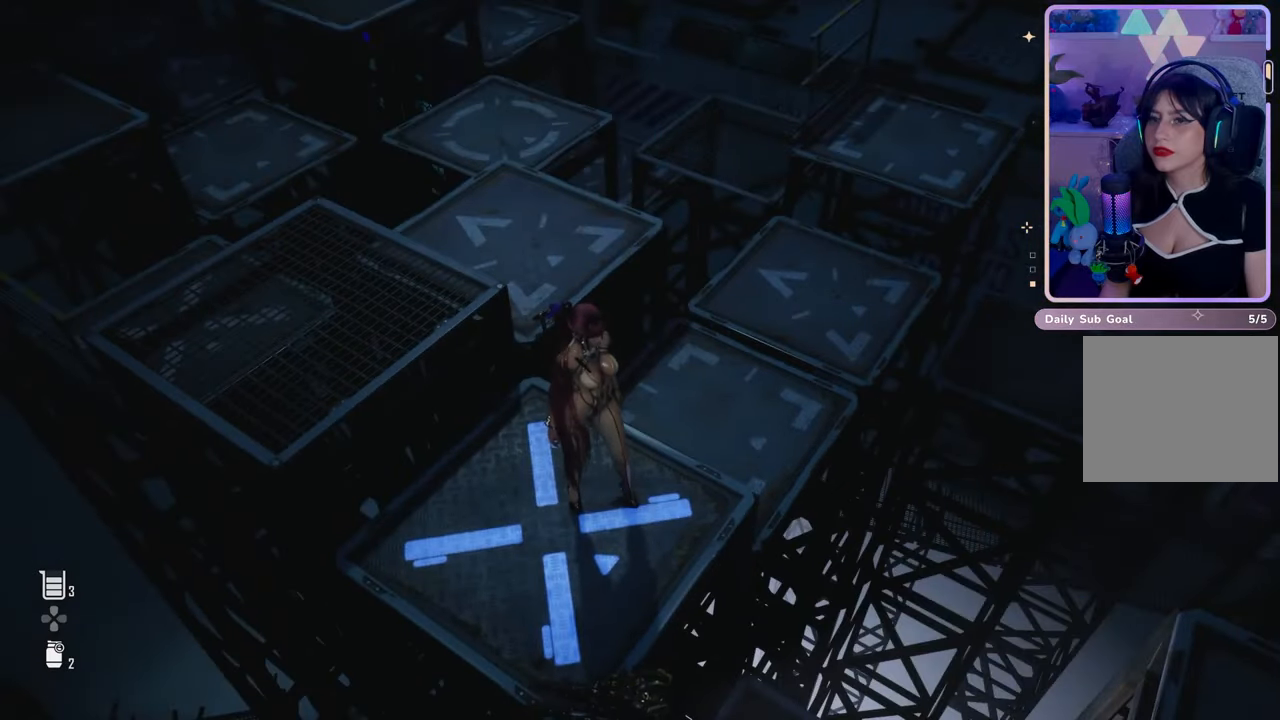
{"buttons": [], "left_stick": "center", "right_stick": "center", "events": []}
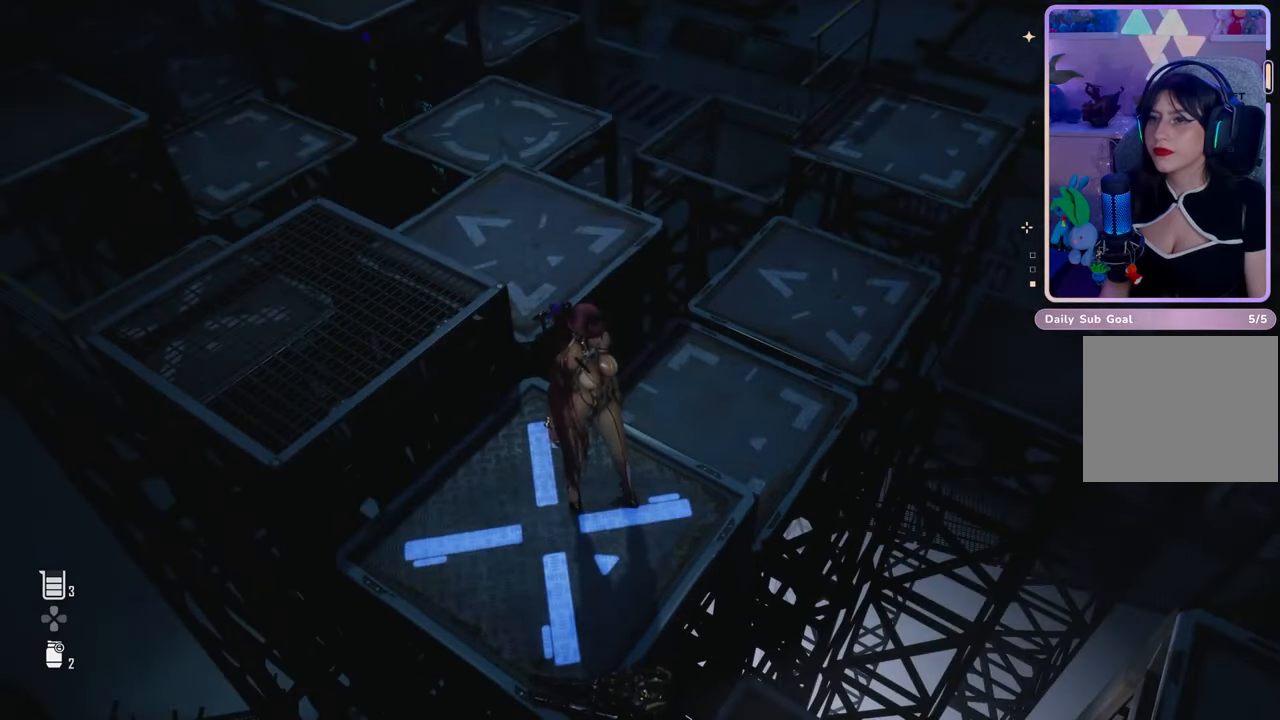
{"buttons": [], "left_stick": "center", "right_stick": "left", "events": [[467, "right_stick", "left"]]}
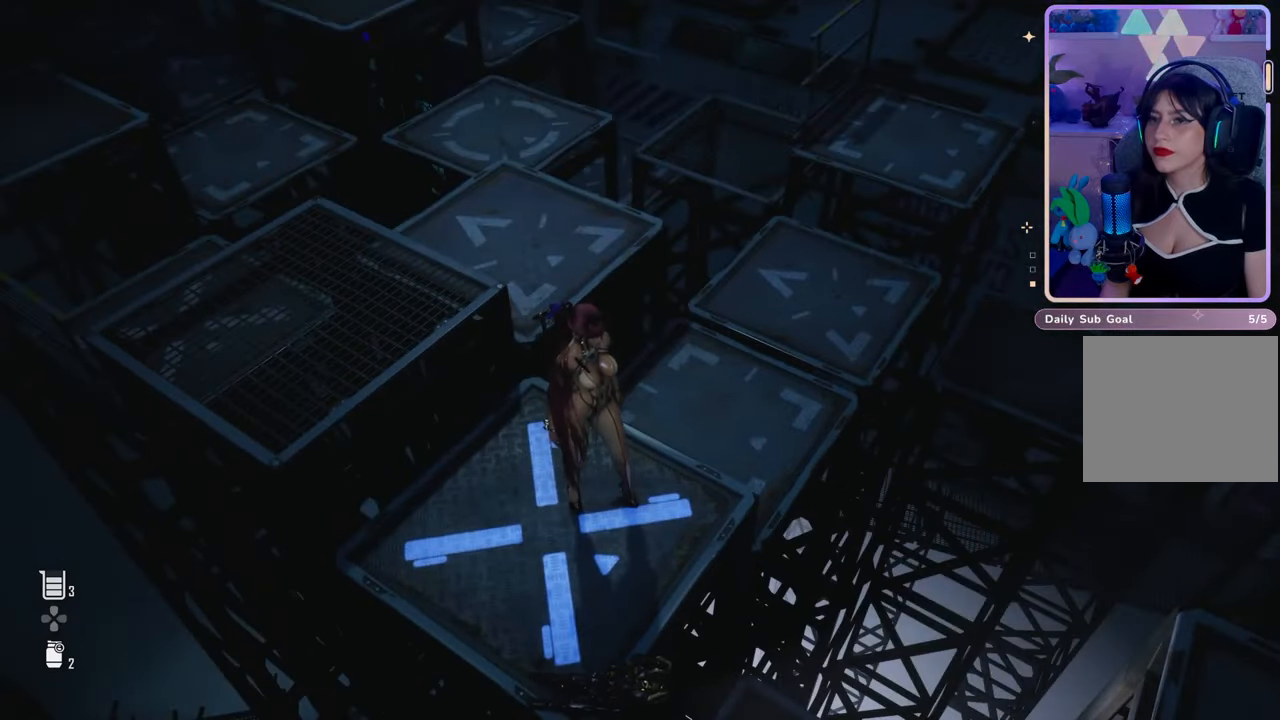
{"buttons": [], "left_stick": "center", "right_stick": "up", "events": [[367, "right_stick", "center"], [467, "right_stick", "up"]]}
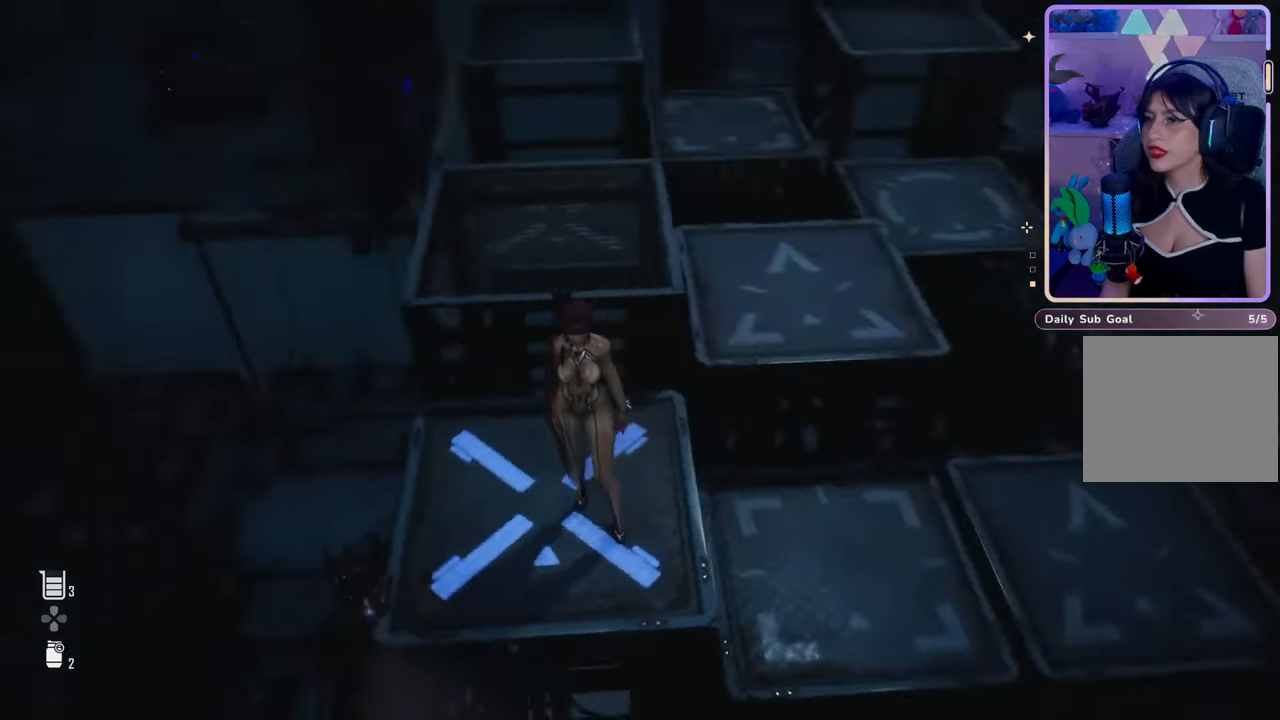
{"buttons": [], "left_stick": "center", "right_stick": "down", "events": [[167, "right_stick", "center"], [367, "right_stick", "down"]]}
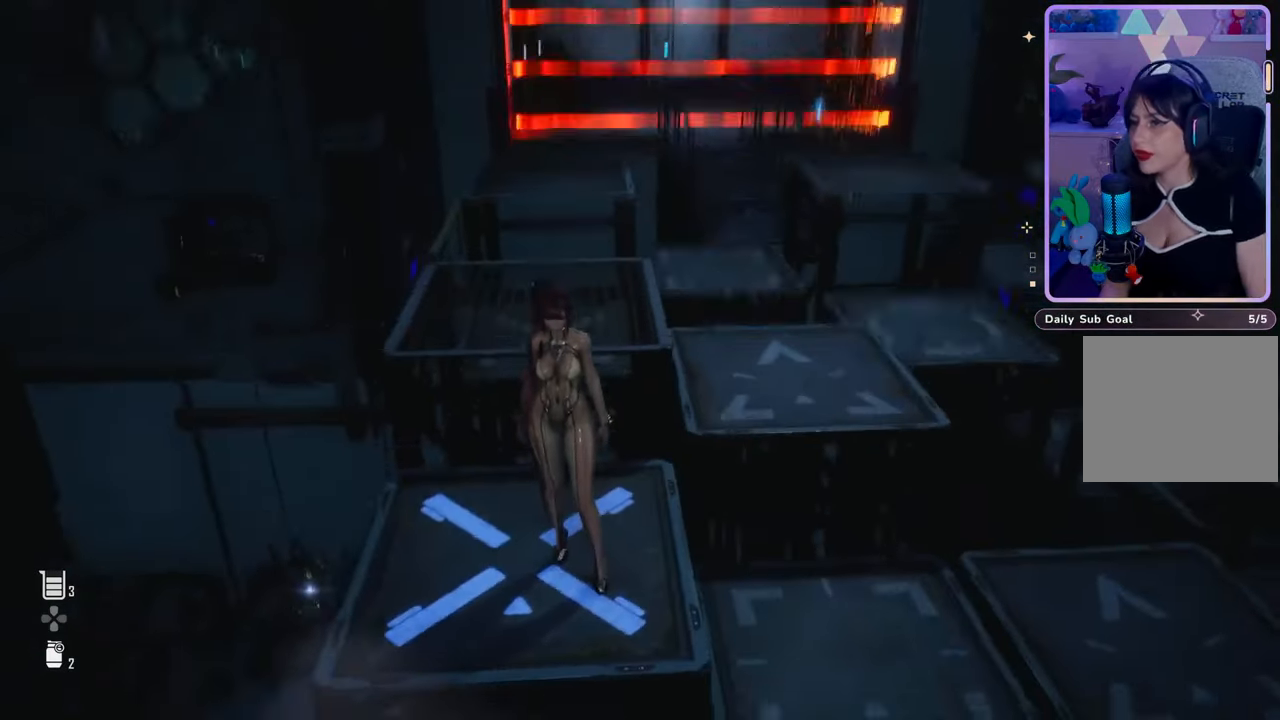
{"buttons": [], "left_stick": "center", "right_stick": "right", "events": [[33, "right_stick", "center"], [333, "right_stick", "right"]]}
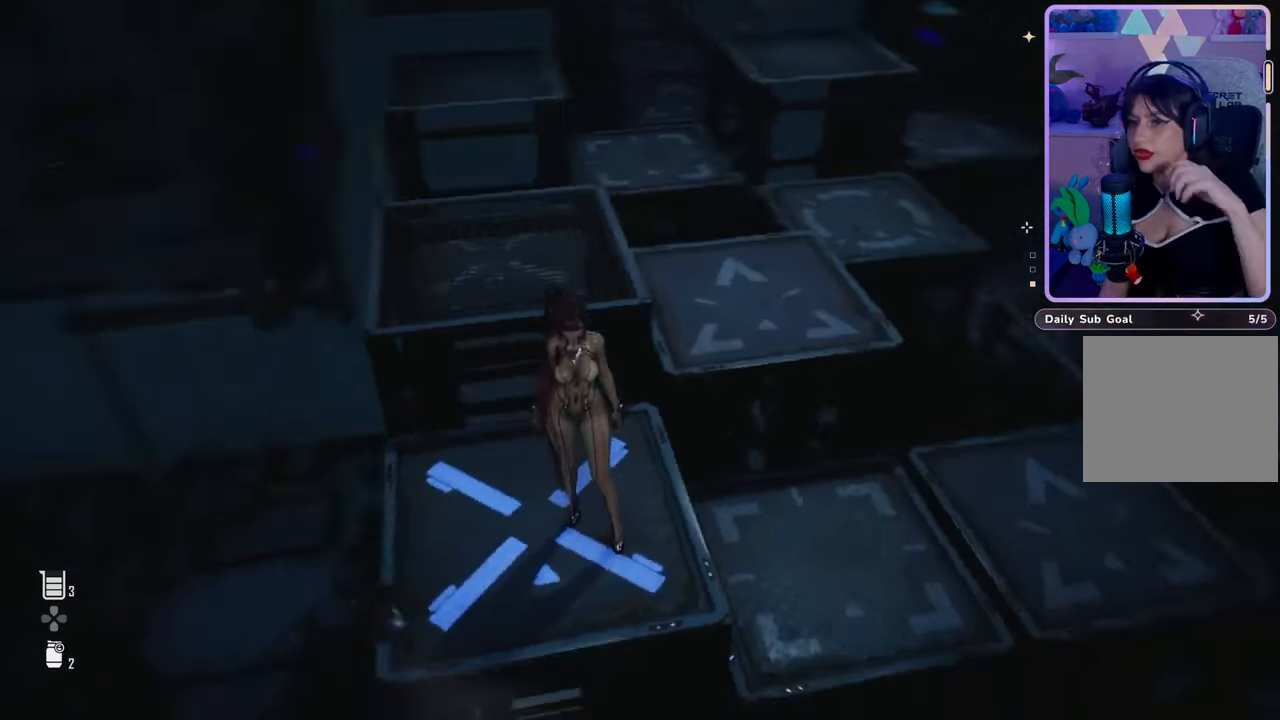
{"buttons": [], "left_stick": "center", "right_stick": "center", "events": [[33, "right_stick", "center"]]}
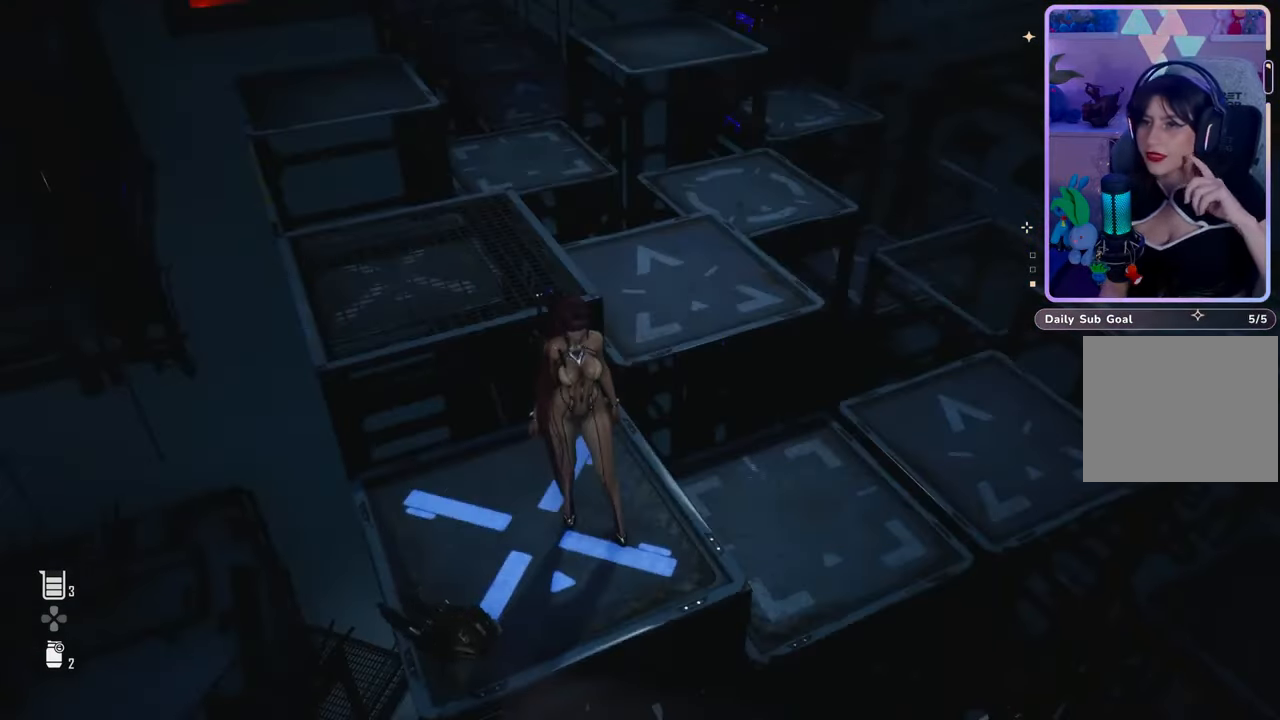
{"buttons": [], "left_stick": "center", "right_stick": "center", "events": []}
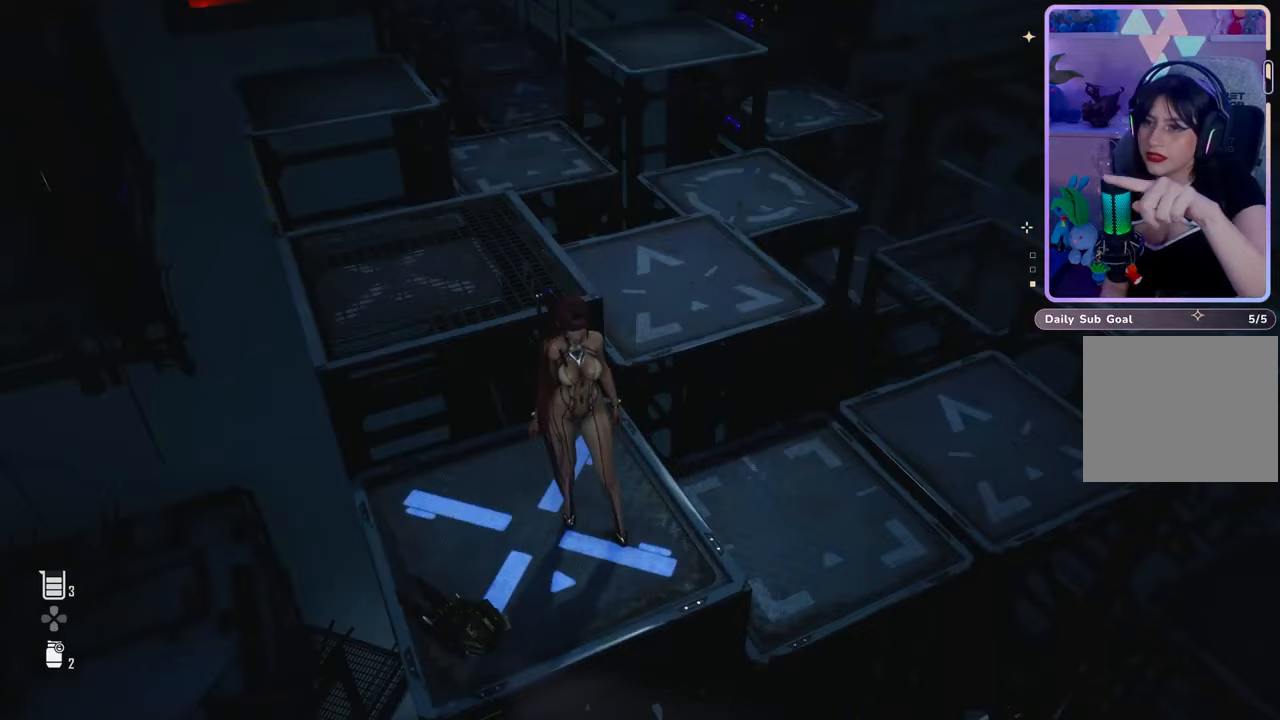
{"buttons": [], "left_stick": "center", "right_stick": "center", "events": []}
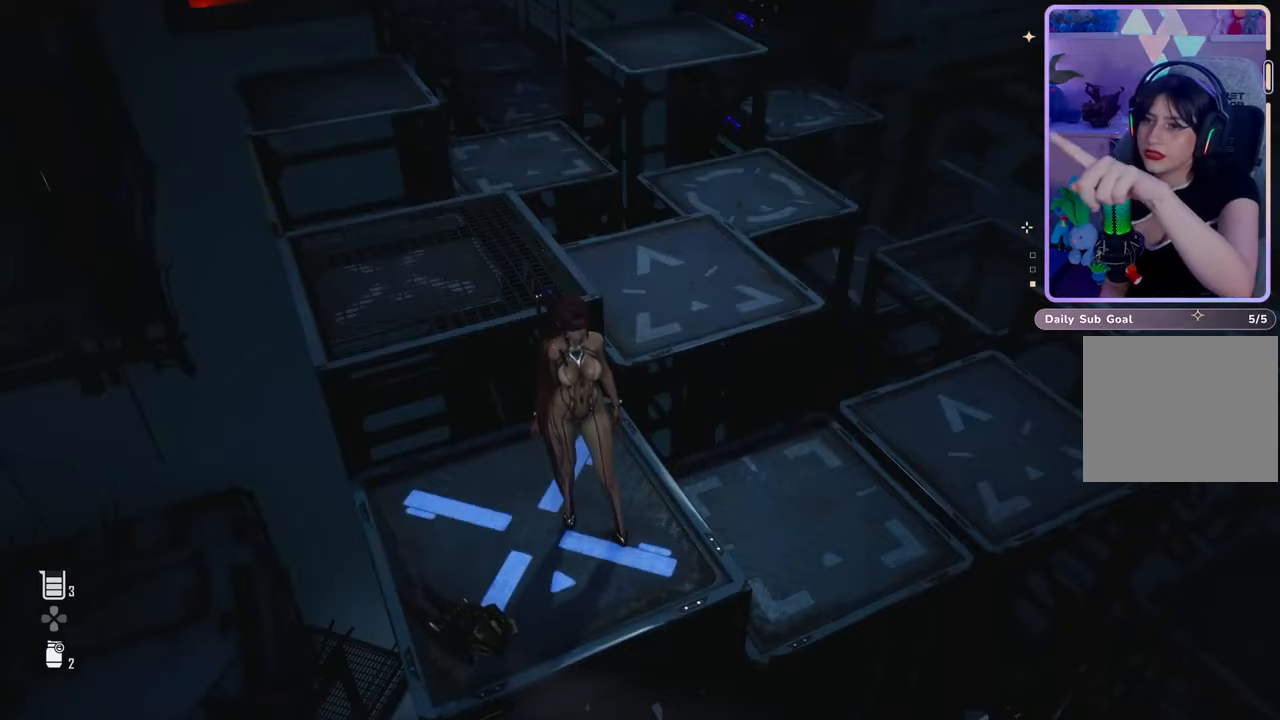
{"buttons": [], "left_stick": "center", "right_stick": "center", "events": []}
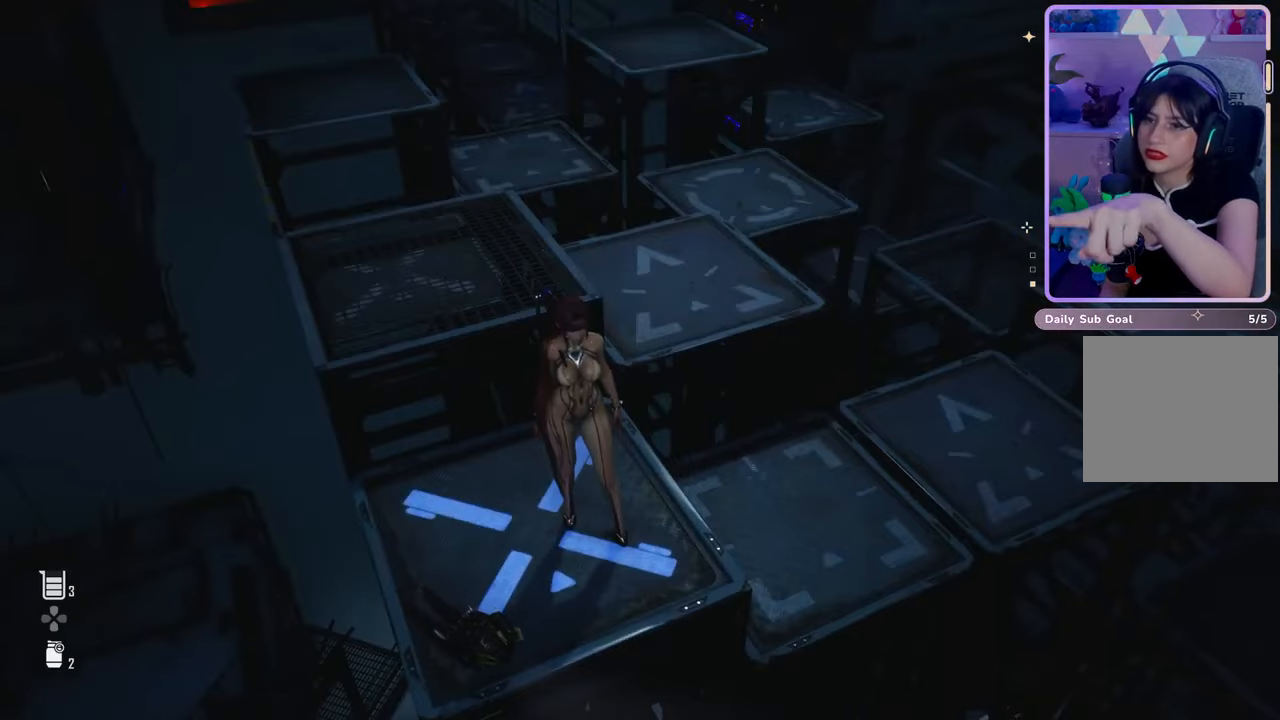
{"buttons": [], "left_stick": "center", "right_stick": "right", "events": [[233, "right_stick", "right"]]}
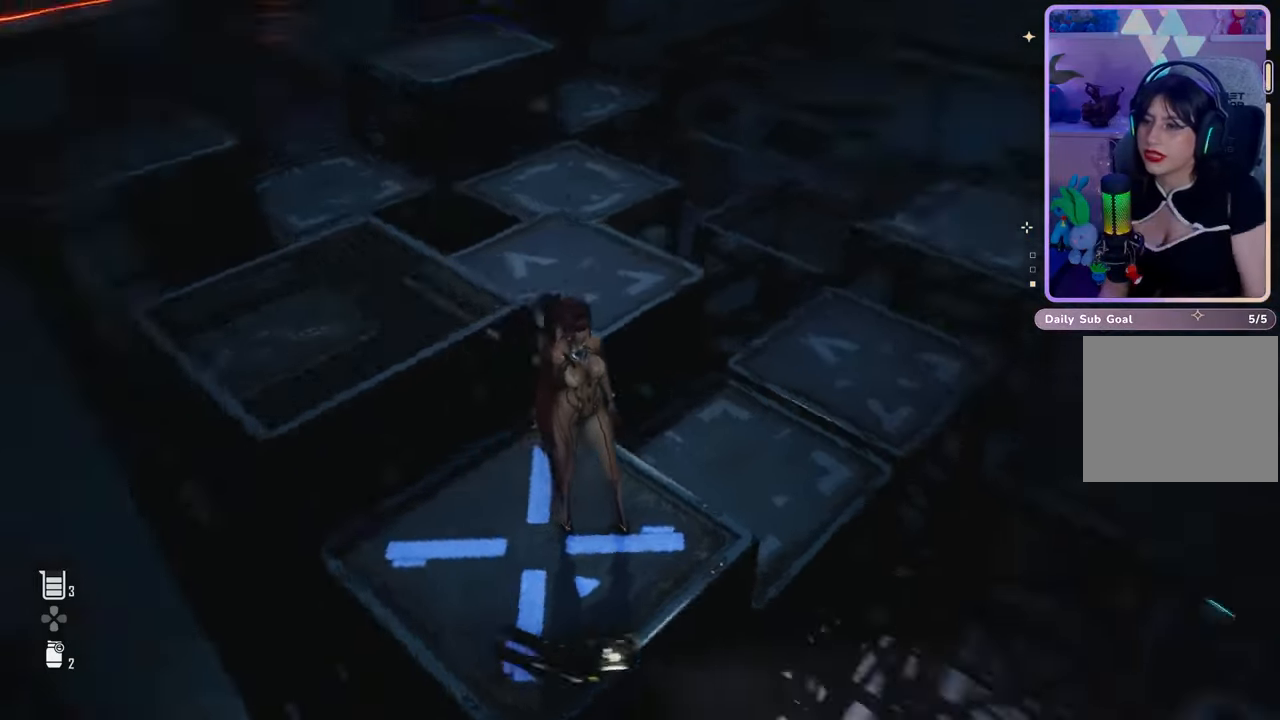
{"buttons": [], "left_stick": "center", "right_stick": "center", "events": [[100, "right_stick", "down-right"], [333, "right_stick", "center"]]}
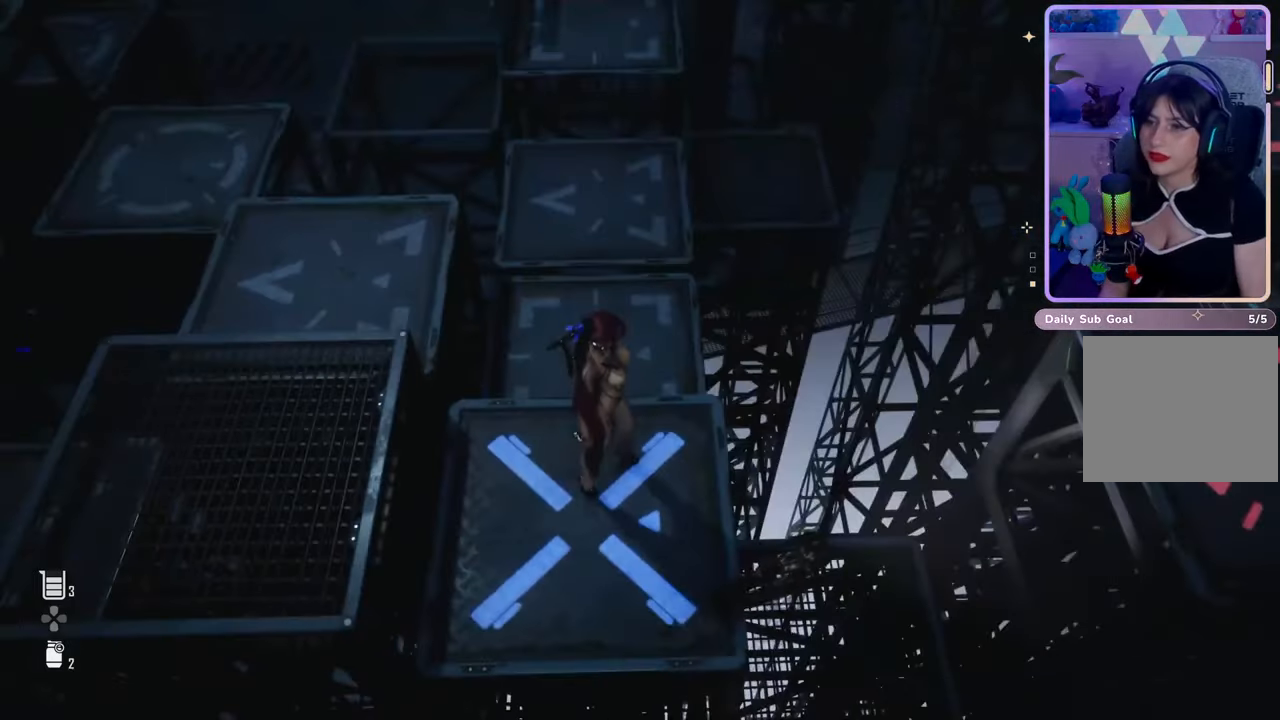
{"buttons": [], "left_stick": "up", "right_stick": "center", "events": [[167, "right_stick", "down-left"], [267, "right_stick", "center"], [367, "right_stick", "down-left"], [433, "left_stick", "up"], [500, "right_stick", "center"]]}
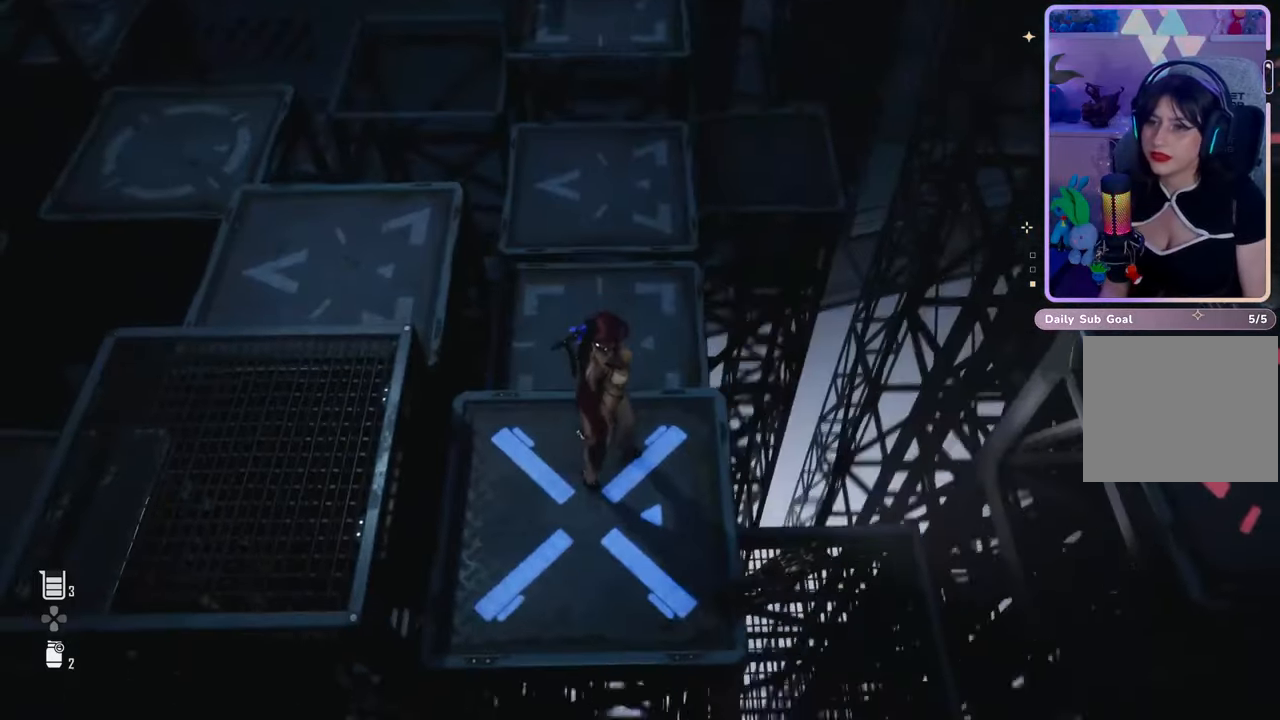
{"buttons": [], "left_stick": "center", "right_stick": "center", "events": [[267, "left_stick", "up-left"], [333, "right_stick", "left"], [500, "left_stick", "center"], [500, "right_stick", "center"]]}